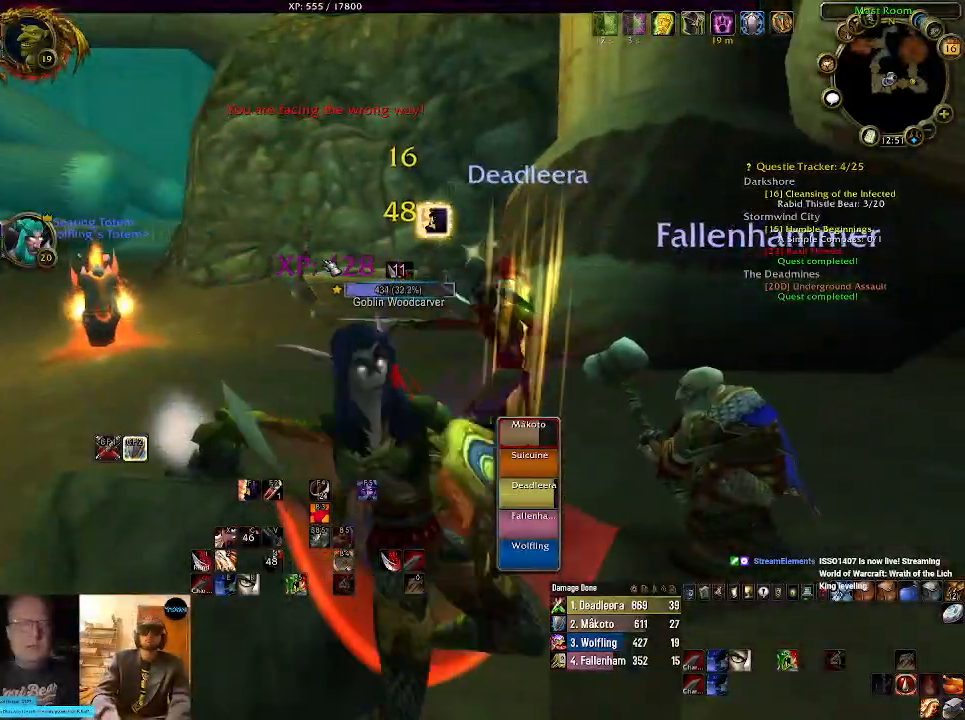
Gameplay with keyboard and mouse; each line is a JSON object with the keys and mouse buttons held at the frame after it. "events" lists presses ("down") and releases ("up") of "1", "2", "3", "4", "5", "a", "alt", "b", "c", "ctrl", "d", "e", "f", "g", "q", "r", "s", "shift", "space", "t", "tab", "v", "w", "x", "z", "mouse_left", "mouse_wheel" and "mouse_right" between this image and that frame as [ms after this image, input, new state], when the widget could be followed in between. "mouse_left", "mouse_wheel", "mouse_right" = the "left", "wheel", "right" buttons of the "mouse" list. No other keys are recorded. "wheel" means that the mouse wheel is clicked or scrolled. Mouse movement is not recorded.
{"keys": [], "mouse": [], "events": []}
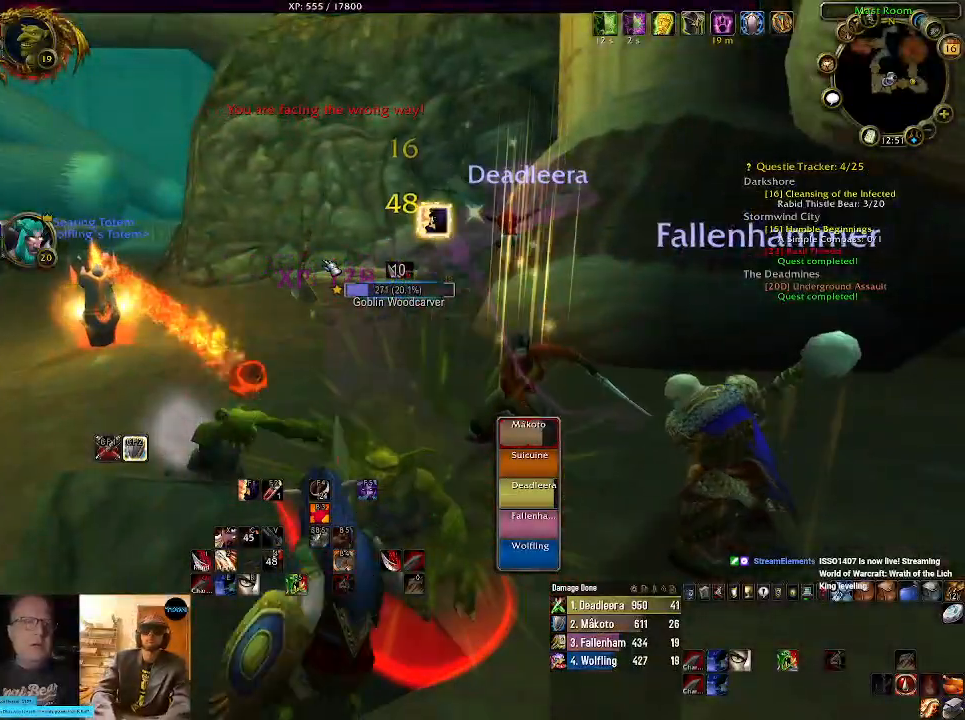
{"keys": [], "mouse": [], "events": [[267, "r", "down"], [384, "r", "up"]]}
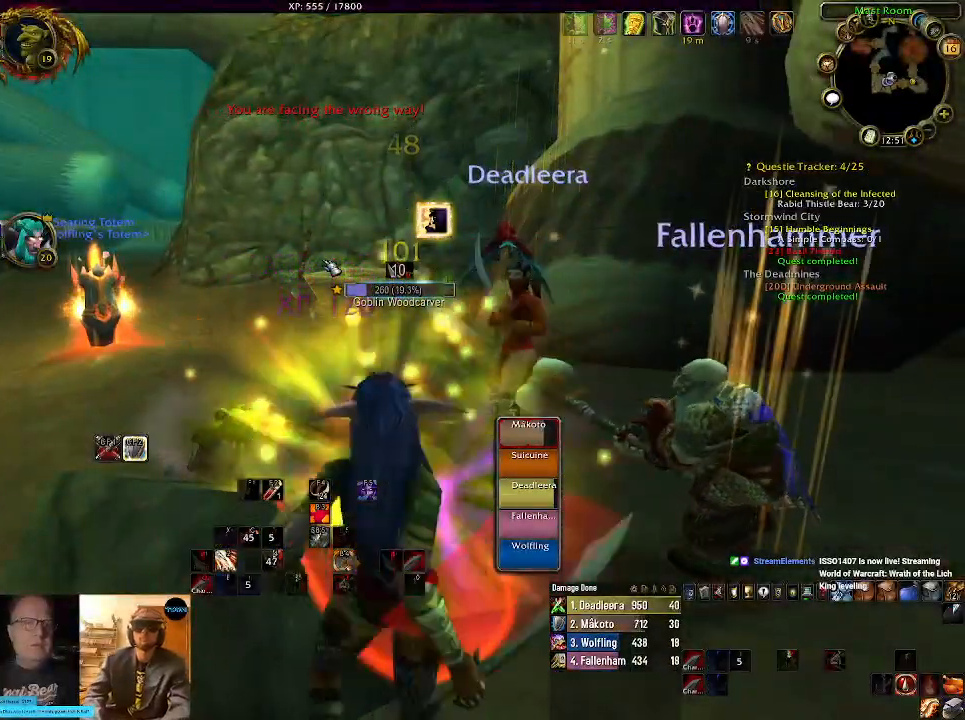
{"keys": [], "mouse": [], "events": []}
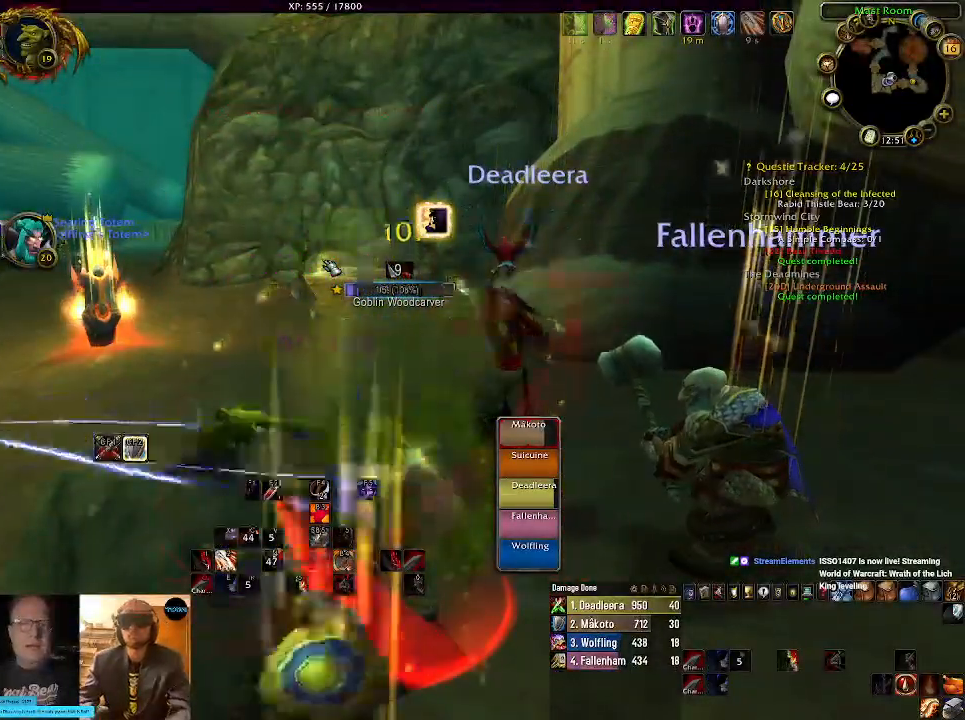
{"keys": [], "mouse": [], "events": []}
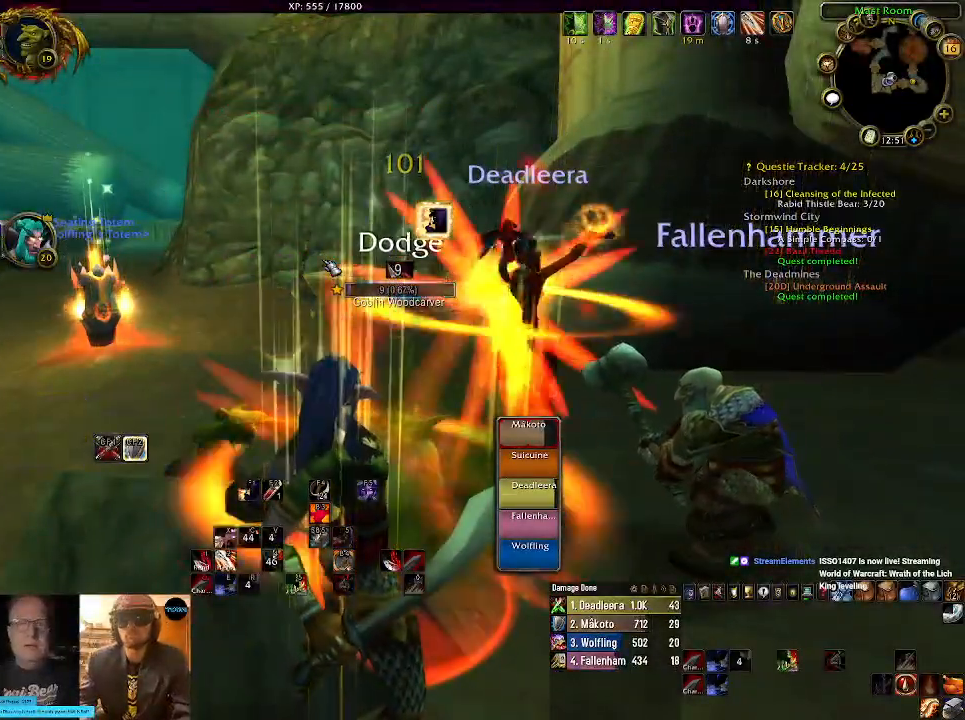
{"keys": [], "mouse": [], "events": []}
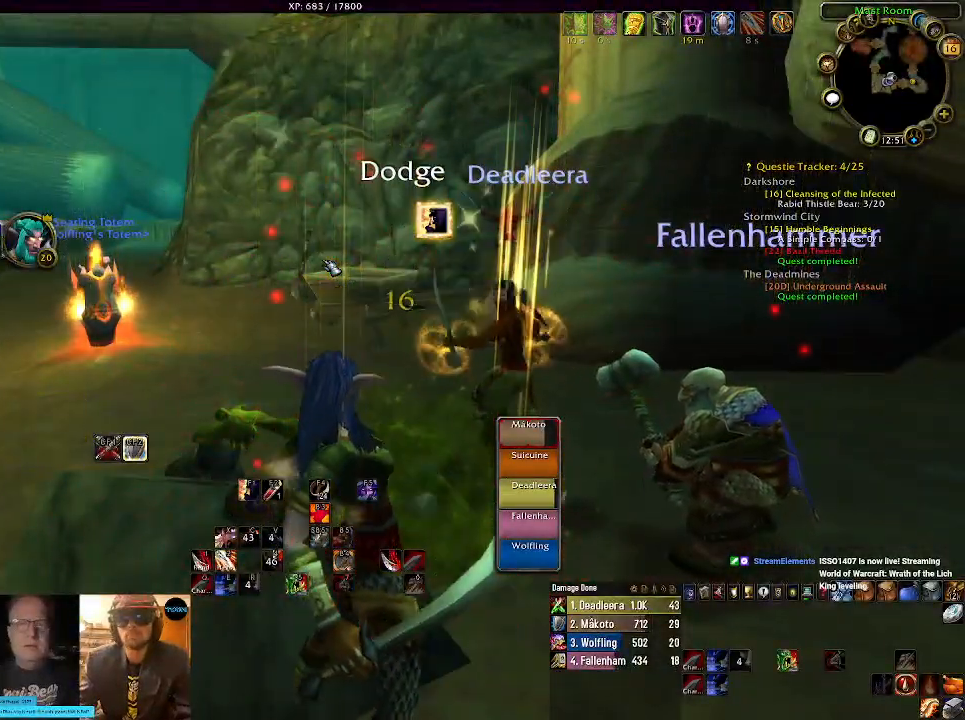
{"keys": [], "mouse": [], "events": []}
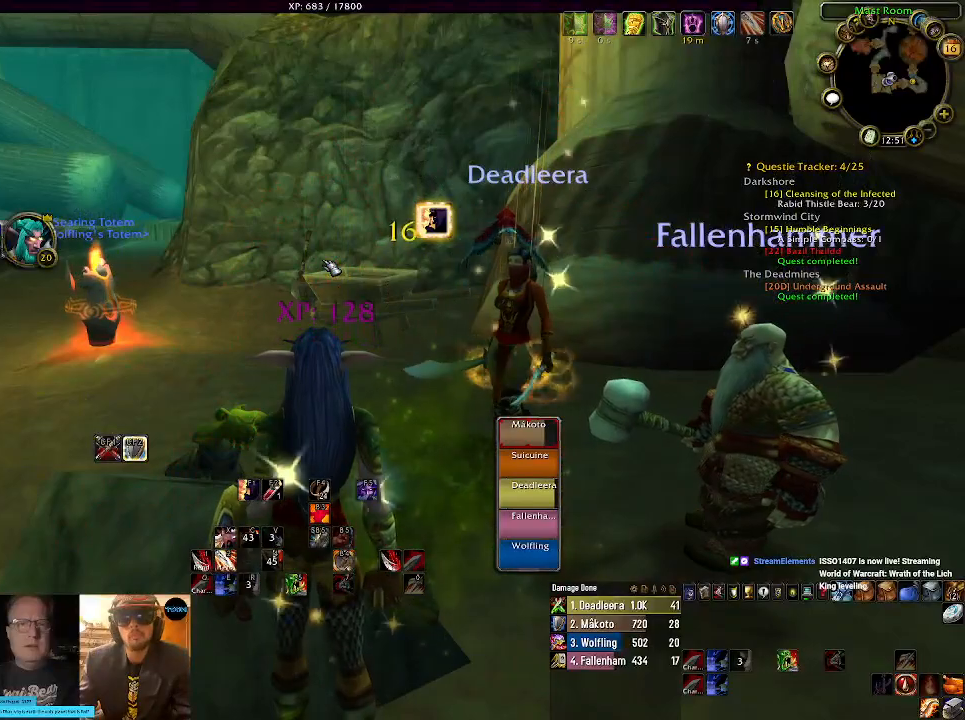
{"keys": [], "mouse": [], "events": []}
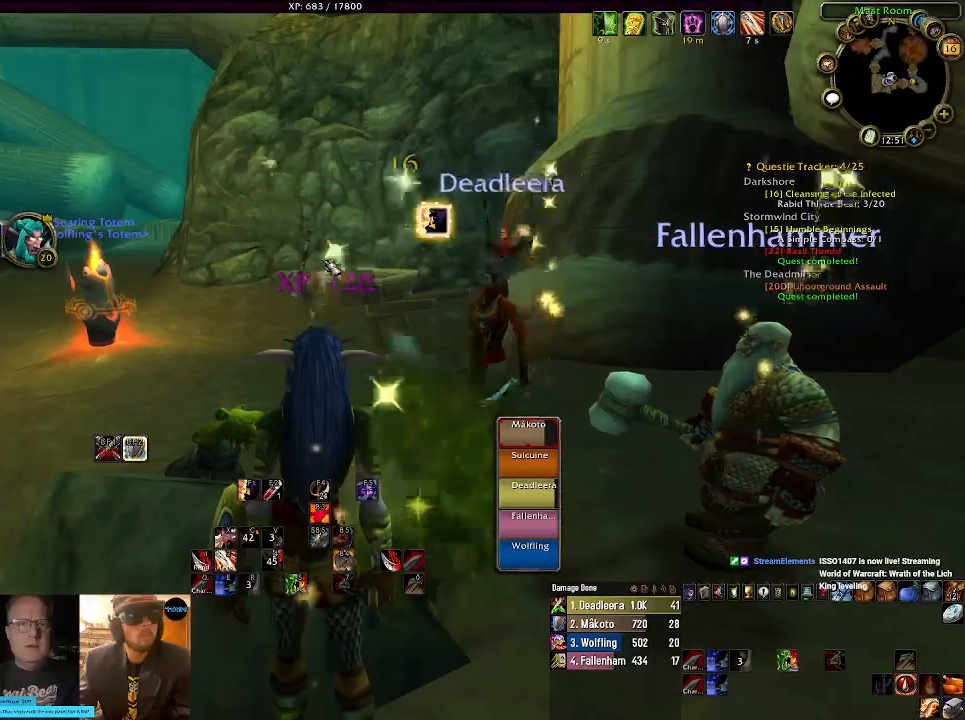
{"keys": [], "mouse": [], "events": []}
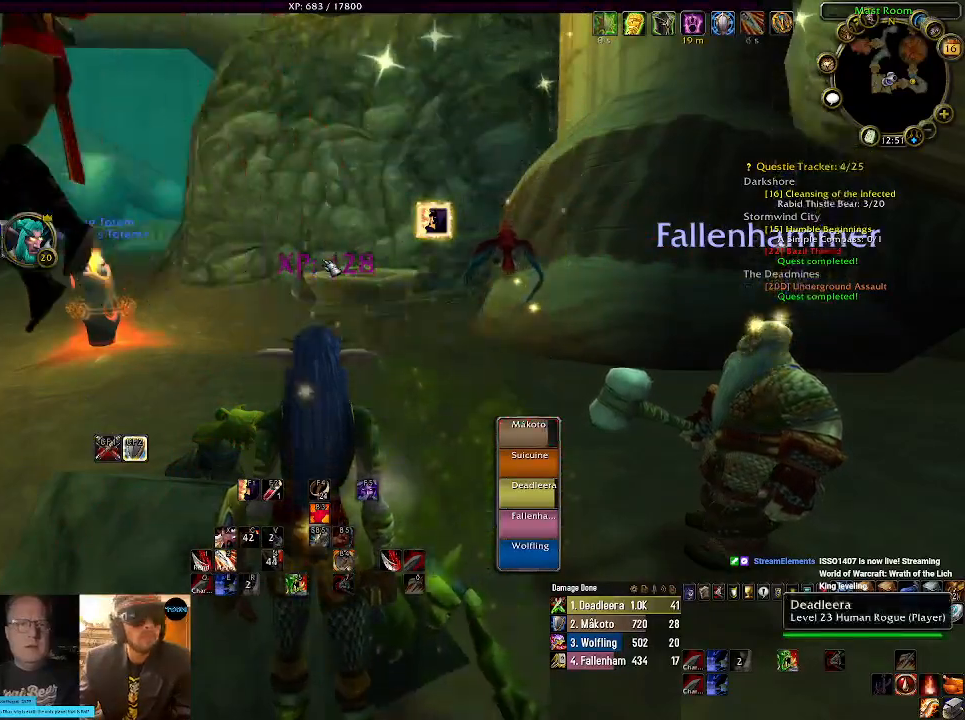
{"keys": [], "mouse": [], "events": []}
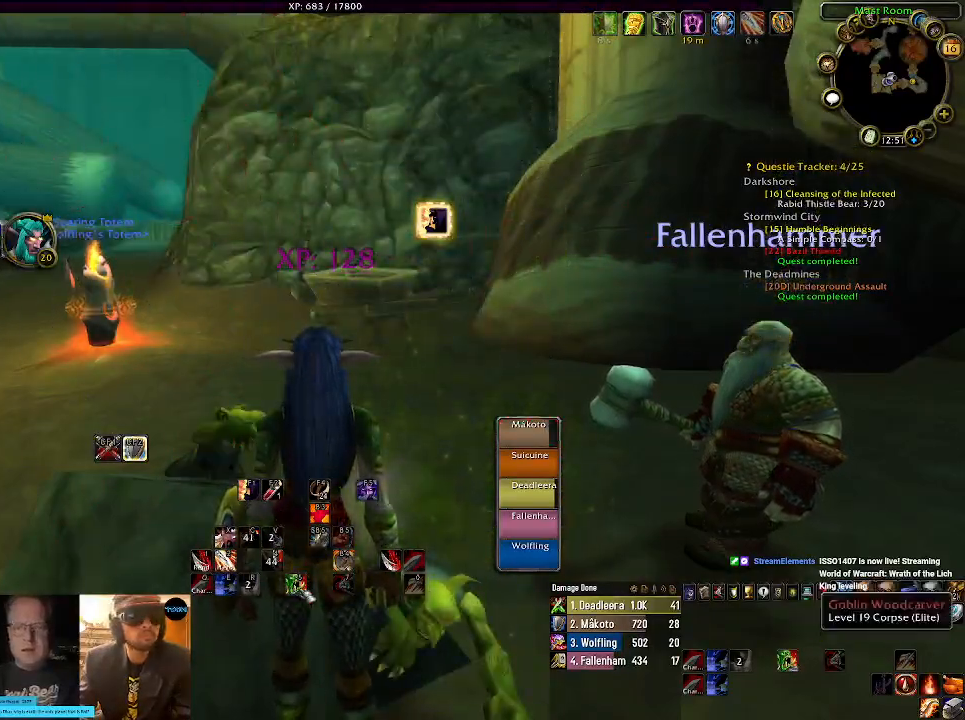
{"keys": [], "mouse": [], "events": []}
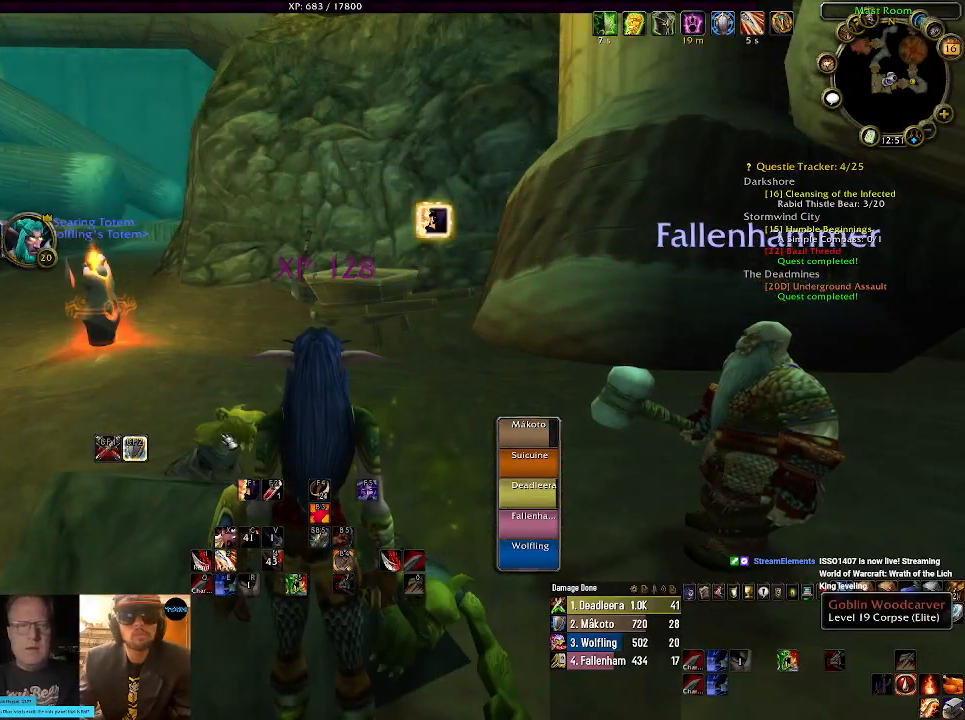
{"keys": ["a"], "mouse": ["right"], "events": [[200, "mouse_right", "down"], [217, "a", "down"]]}
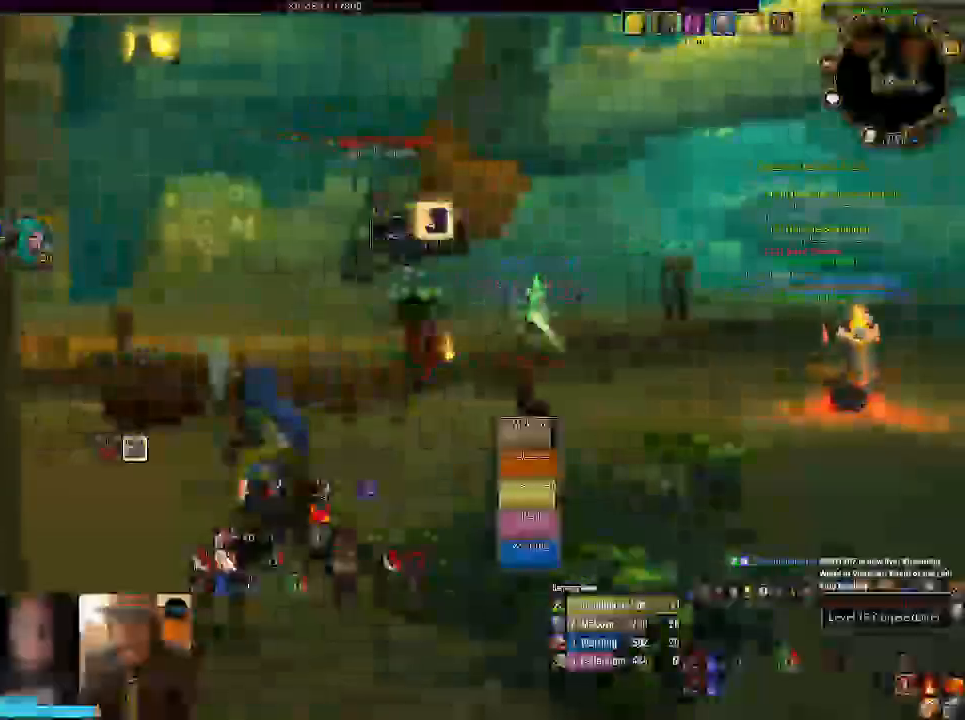
{"keys": ["w"], "mouse": ["right"], "events": [[84, "w", "down"], [367, "a", "up"]]}
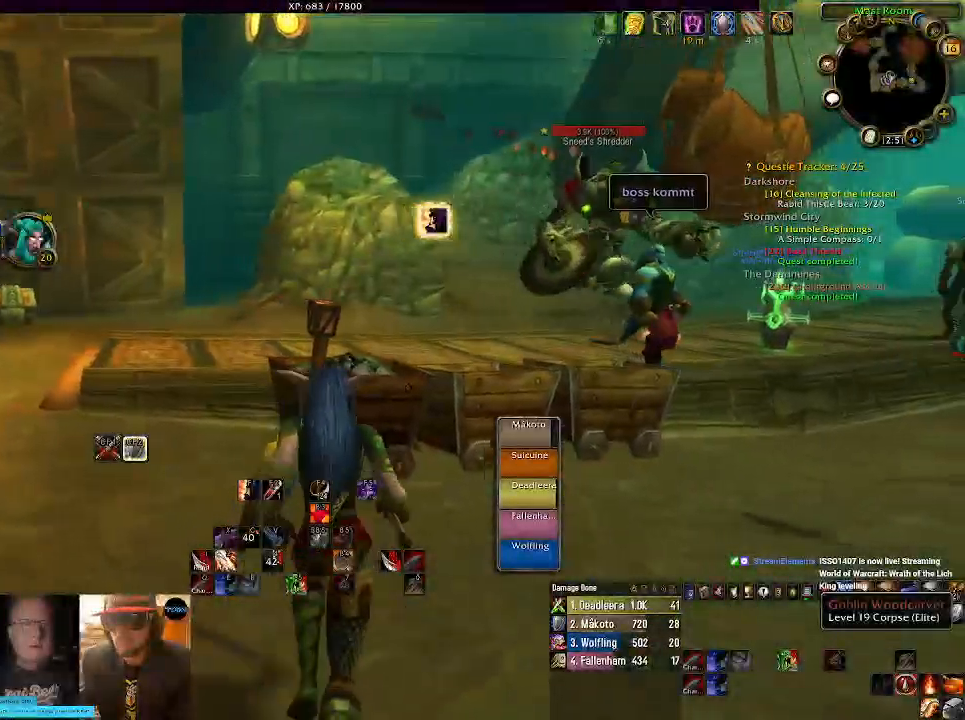
{"keys": ["w"], "mouse": ["right"], "events": [[84, "tab", "down"], [217, "tab", "up"], [334, "q", "down"], [450, "q", "up"]]}
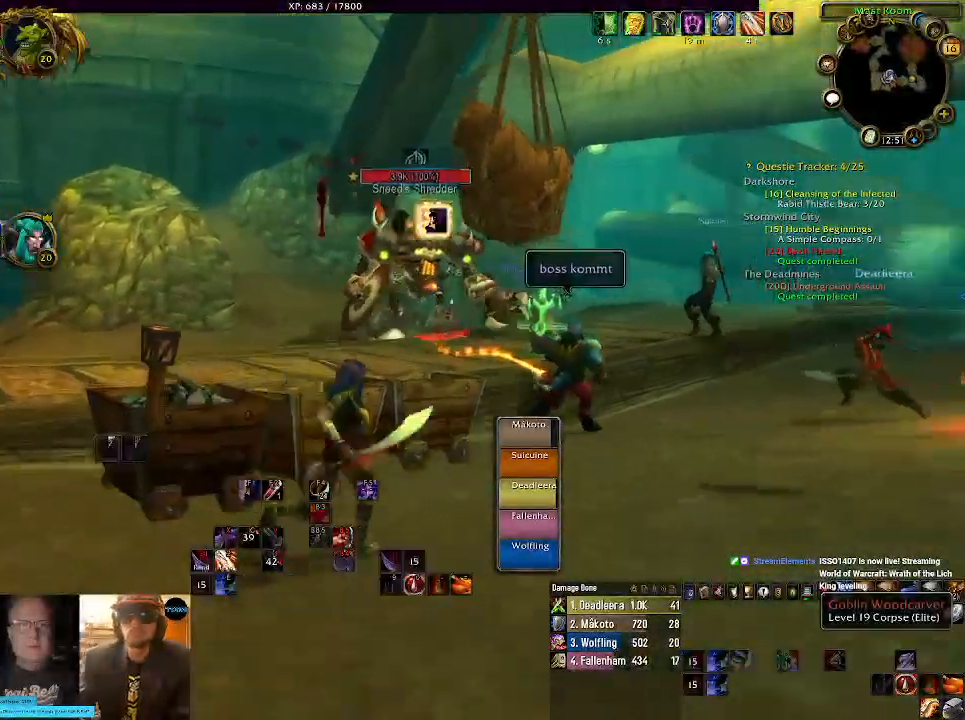
{"keys": ["1"], "mouse": ["right"], "events": [[50, "q", "down"], [167, "q", "up"], [267, "w", "up"], [434, "1", "down"]]}
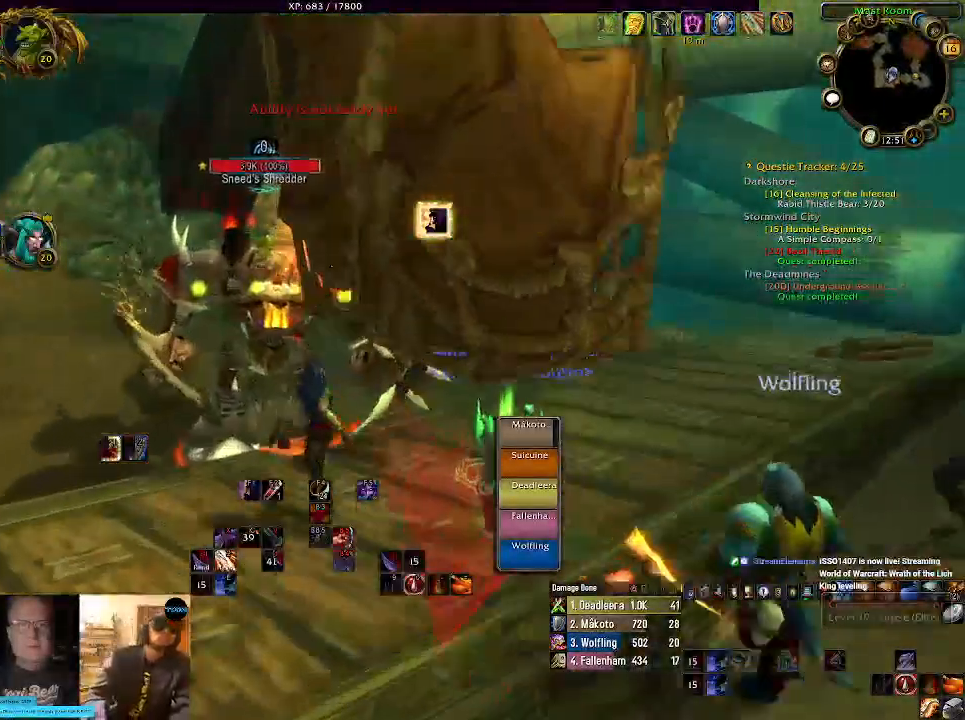
{"keys": [], "mouse": ["right"], "events": [[67, "1", "up"], [167, "1", "down"], [250, "1", "up"], [334, "1", "down"], [467, "1", "up"]]}
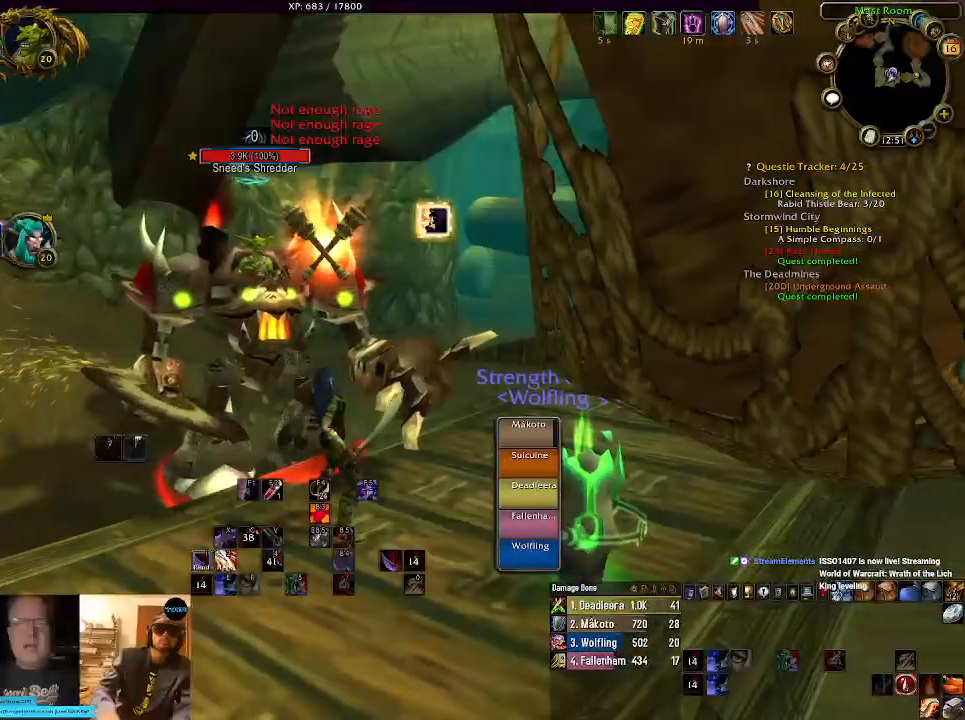
{"keys": [], "mouse": ["right"], "events": [[50, "1", "down"], [184, "1", "up"], [267, "1", "down"], [384, "1", "up"]]}
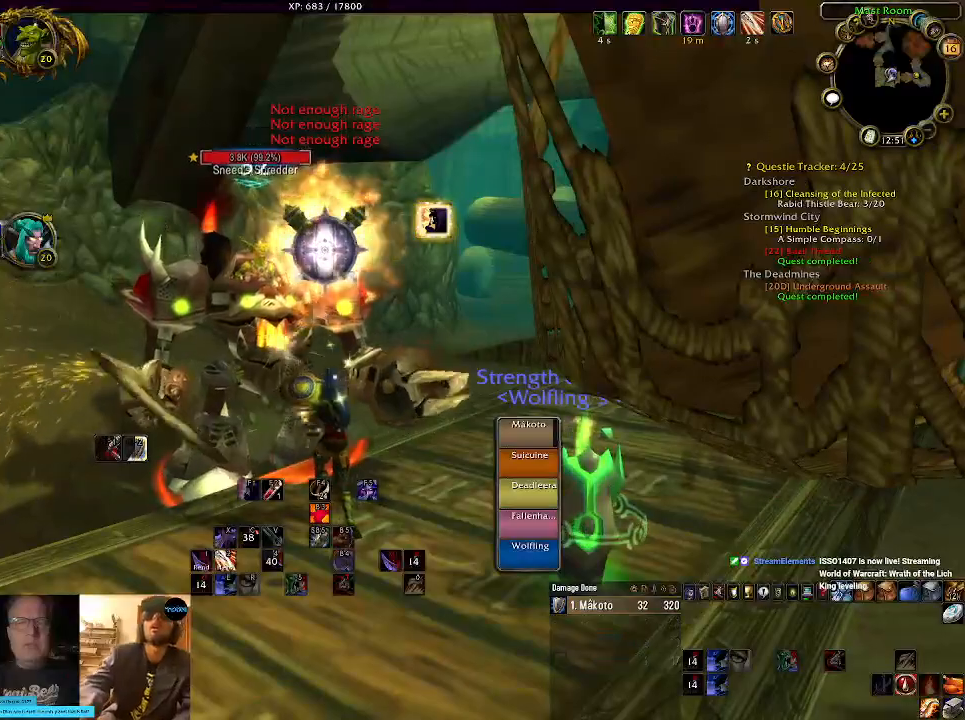
{"keys": ["d"], "mouse": ["right"], "events": [[17, "1", "down"], [84, "1", "up"], [484, "d", "down"]]}
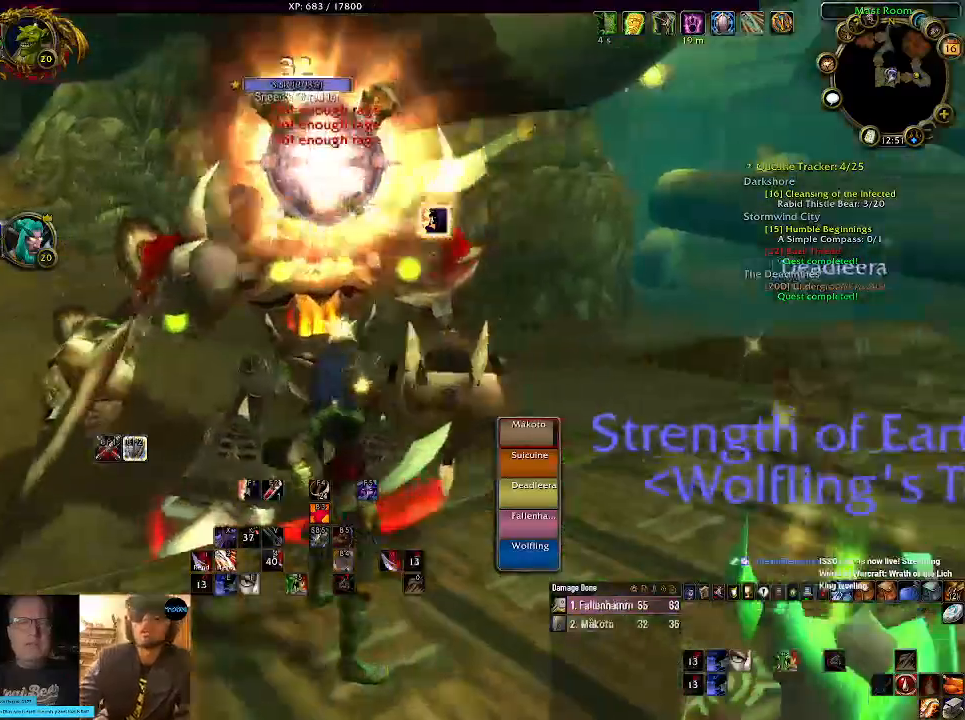
{"keys": [], "mouse": ["right"], "events": [[84, "d", "up"], [167, "2", "down"], [284, "2", "up"]]}
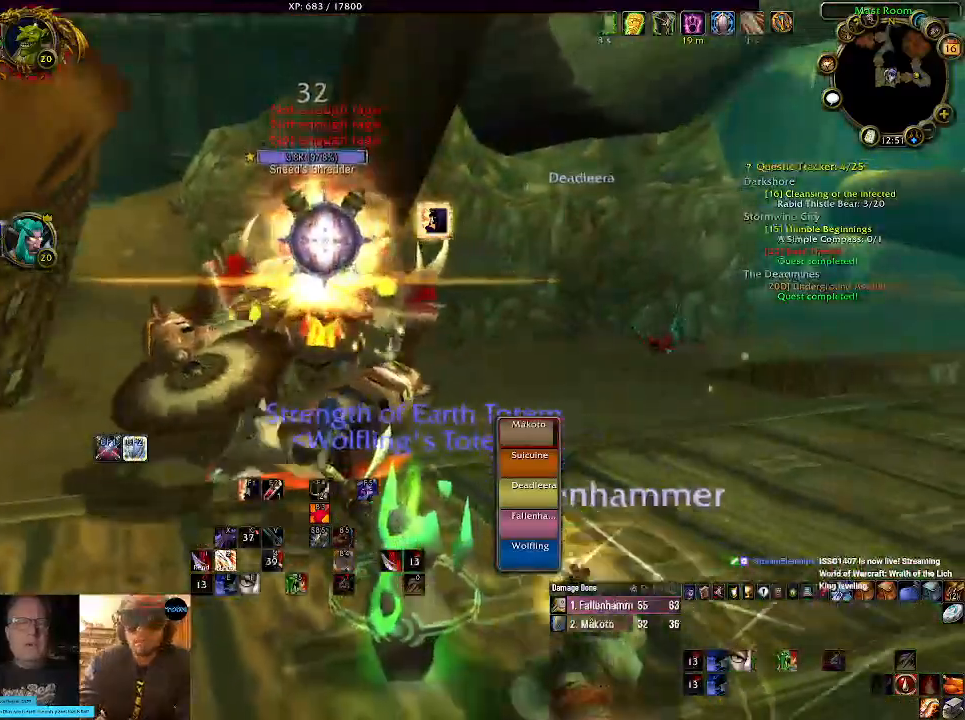
{"keys": [], "mouse": ["right"], "events": [[334, "d", "down"], [417, "d", "up"]]}
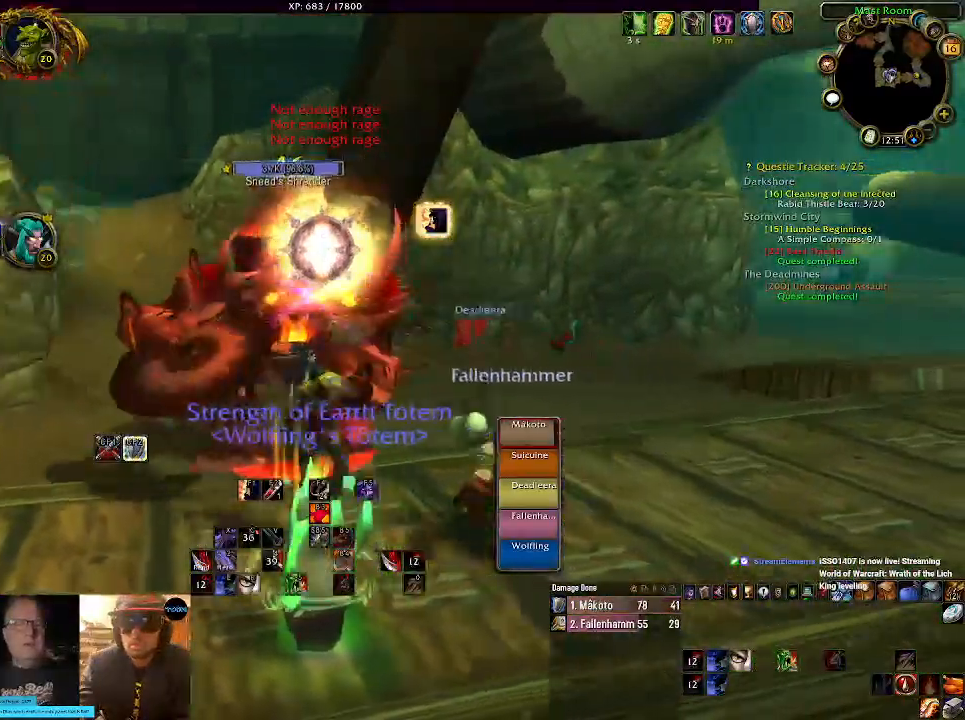
{"keys": [], "mouse": ["right"], "events": [[300, "1", "down"], [417, "1", "up"]]}
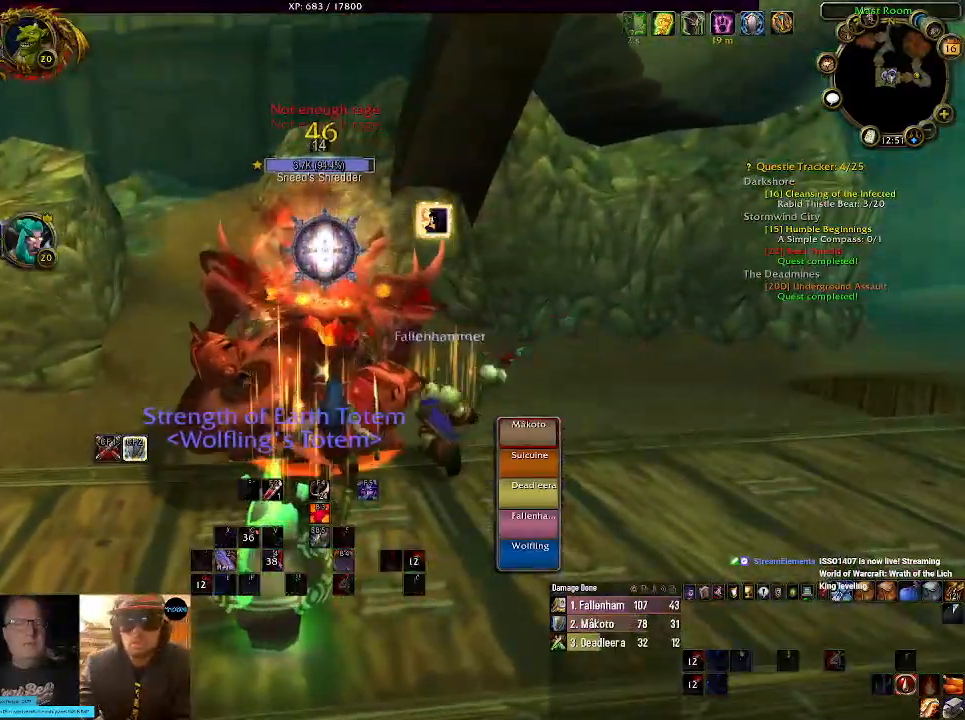
{"keys": [], "mouse": ["right"], "events": [[50, "1", "down"], [150, "1", "up"], [250, "1", "down"], [367, "1", "up"]]}
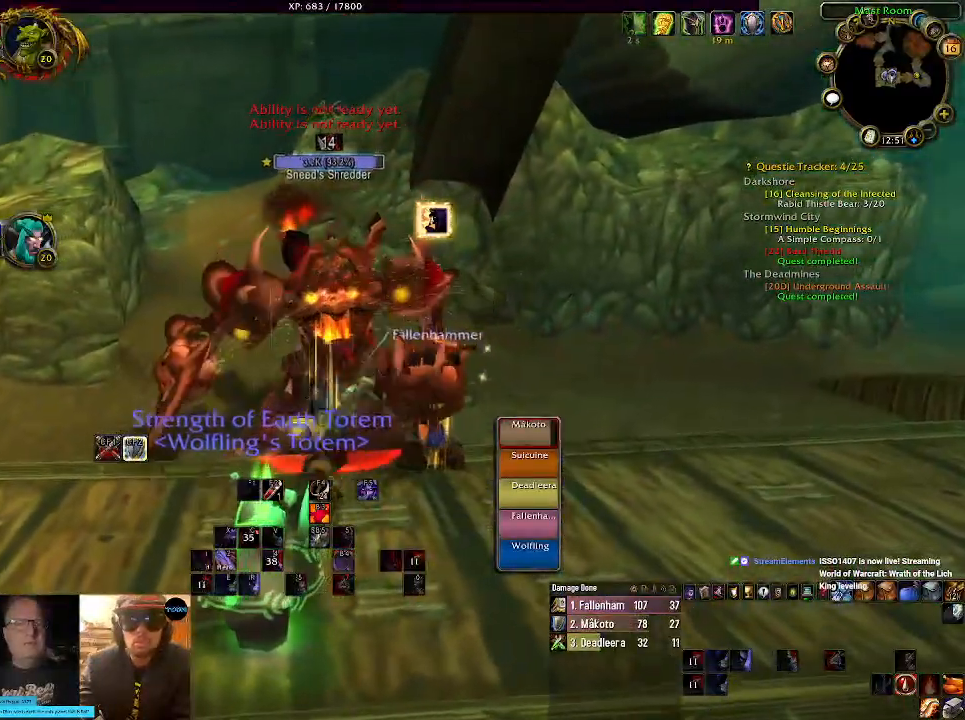
{"keys": ["s"], "mouse": ["right"], "events": [[100, "d", "down"], [250, "d", "up"], [434, "s", "down"]]}
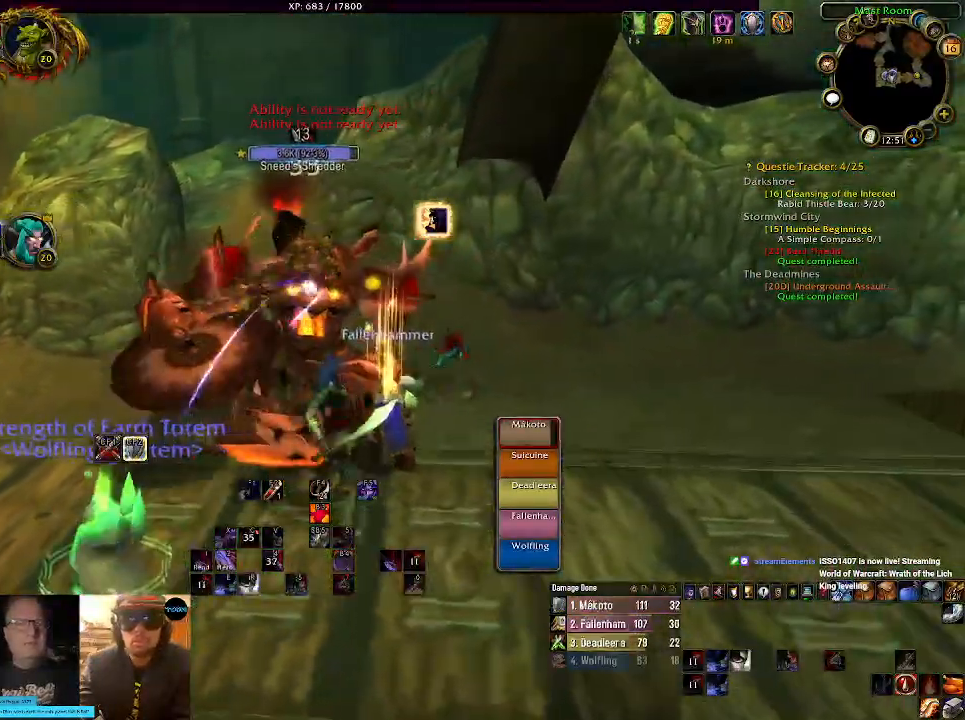
{"keys": [], "mouse": ["right"], "events": [[84, "s", "up"], [367, "r", "down"], [484, "r", "up"]]}
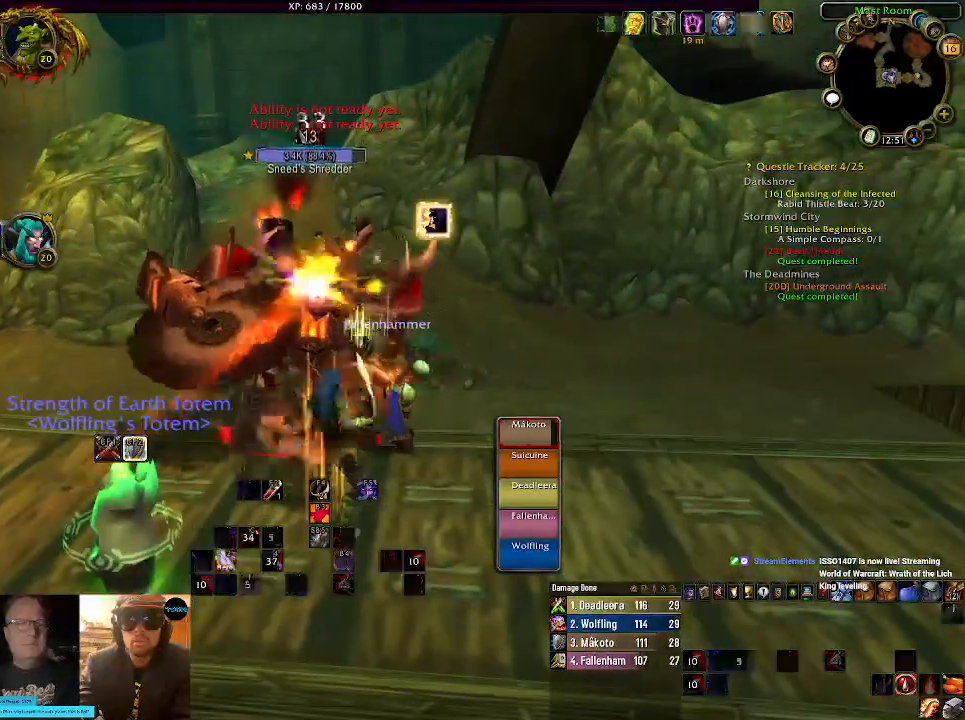
{"keys": [], "mouse": ["right"], "events": []}
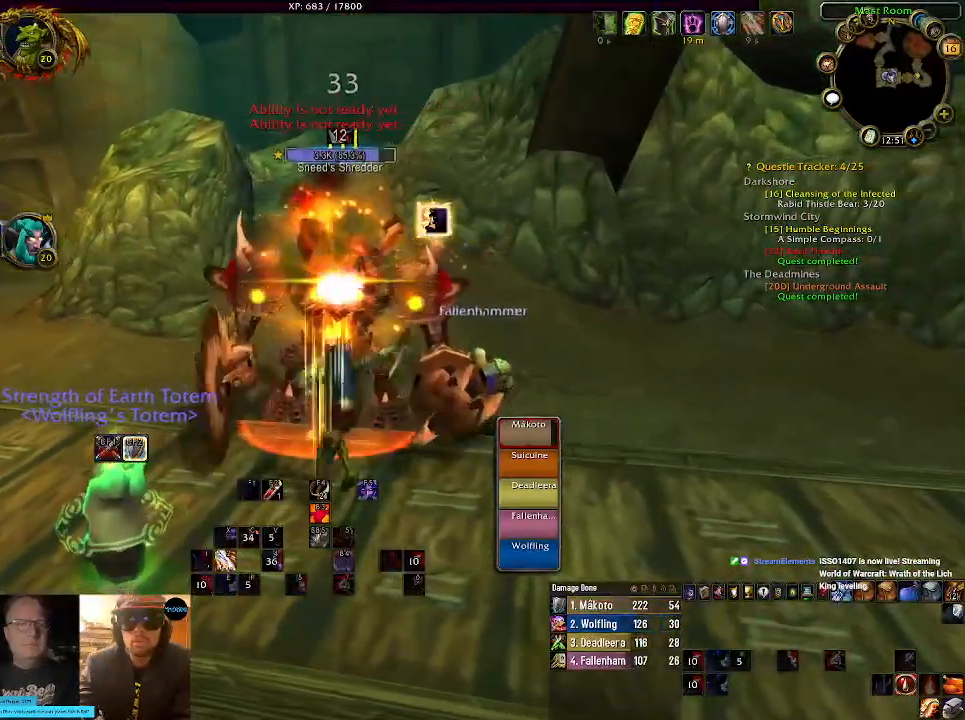
{"keys": [], "mouse": [], "events": [[67, "mouse_right", "up"]]}
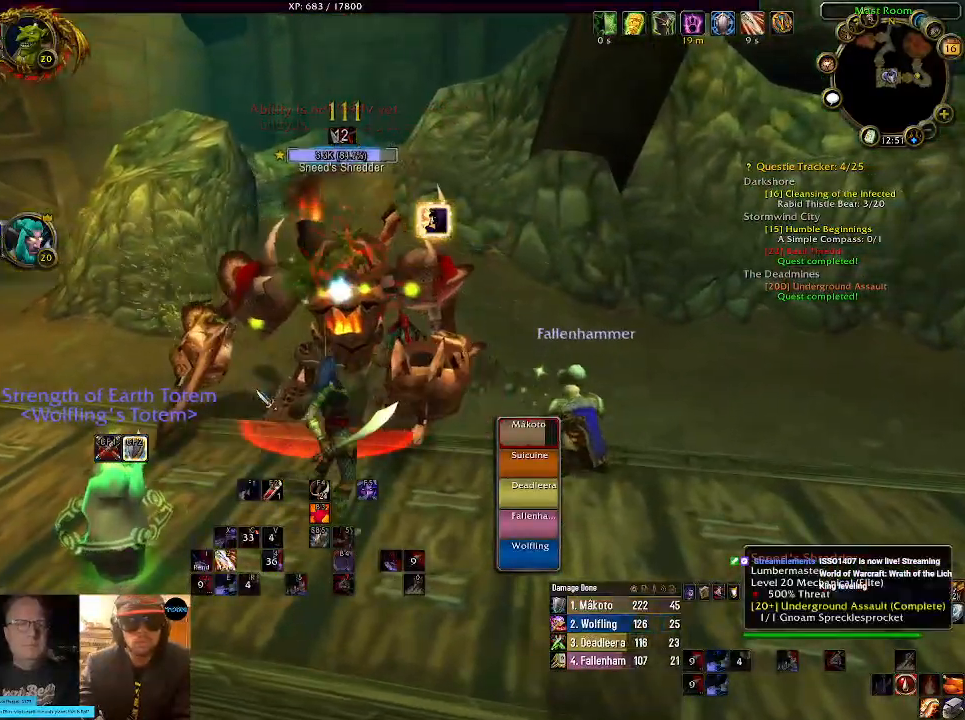
{"keys": [], "mouse": [], "events": [[284, "2", "down"], [400, "2", "up"]]}